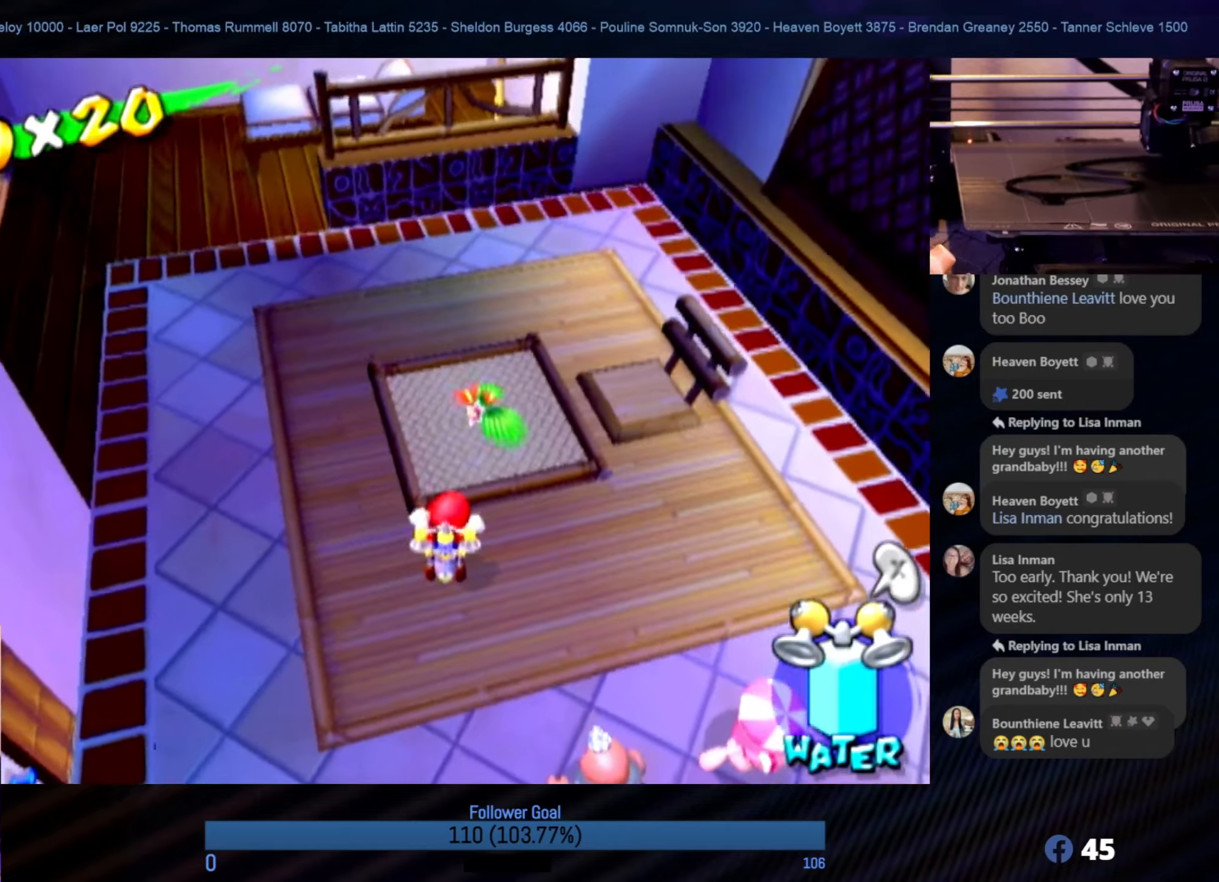
Gameplay with a controller (Nintendo layout); each line is a JSON object with the inputs held at the frame after it. "events" lists button and stick changes between this image and that frame as [ms after this image, input, new state], when the widget could be followed in between. Not read: L3 R3.
{"buttons": [], "left_stick": "up", "right_stick": "center", "events": [[483, "left_stick", "up"]]}
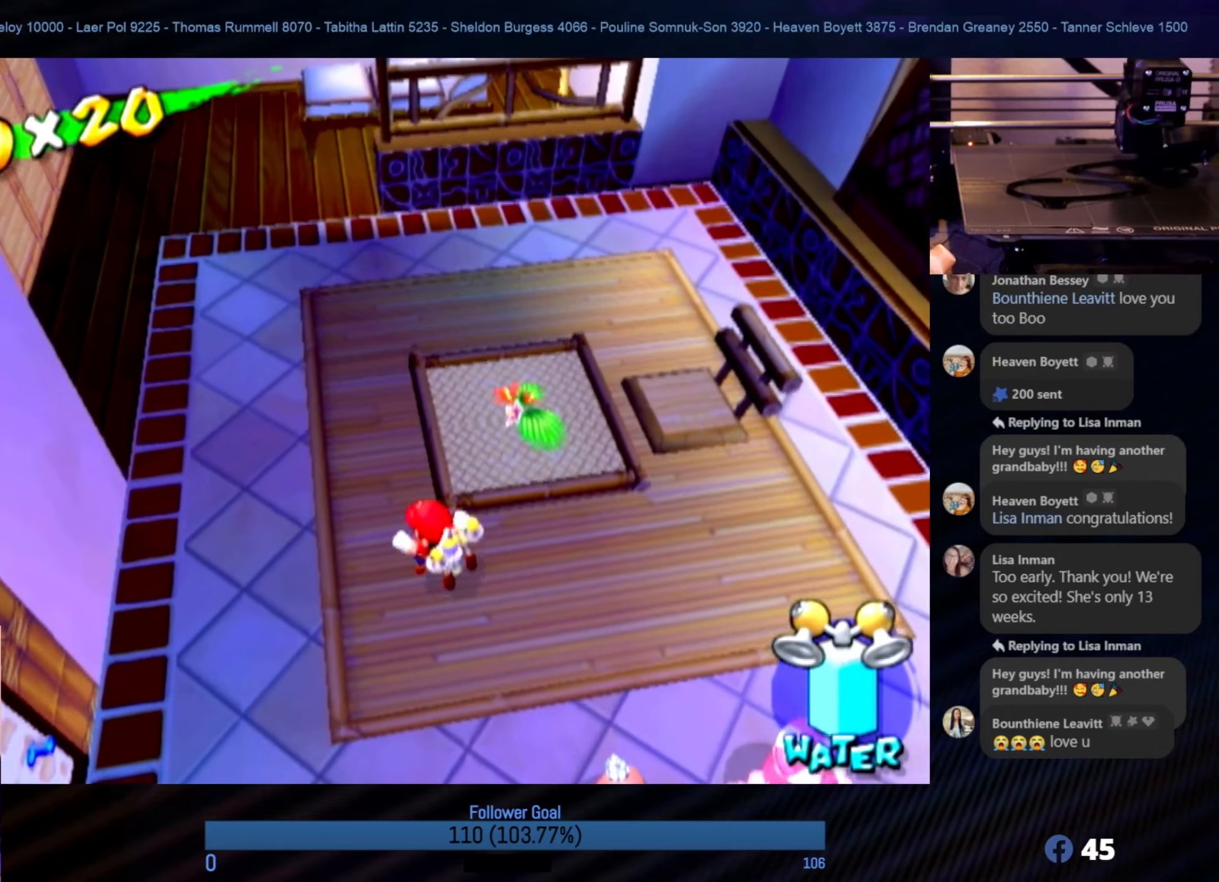
{"buttons": [], "left_stick": "up-left", "right_stick": "center", "events": [[150, "left_stick", "up-left"]]}
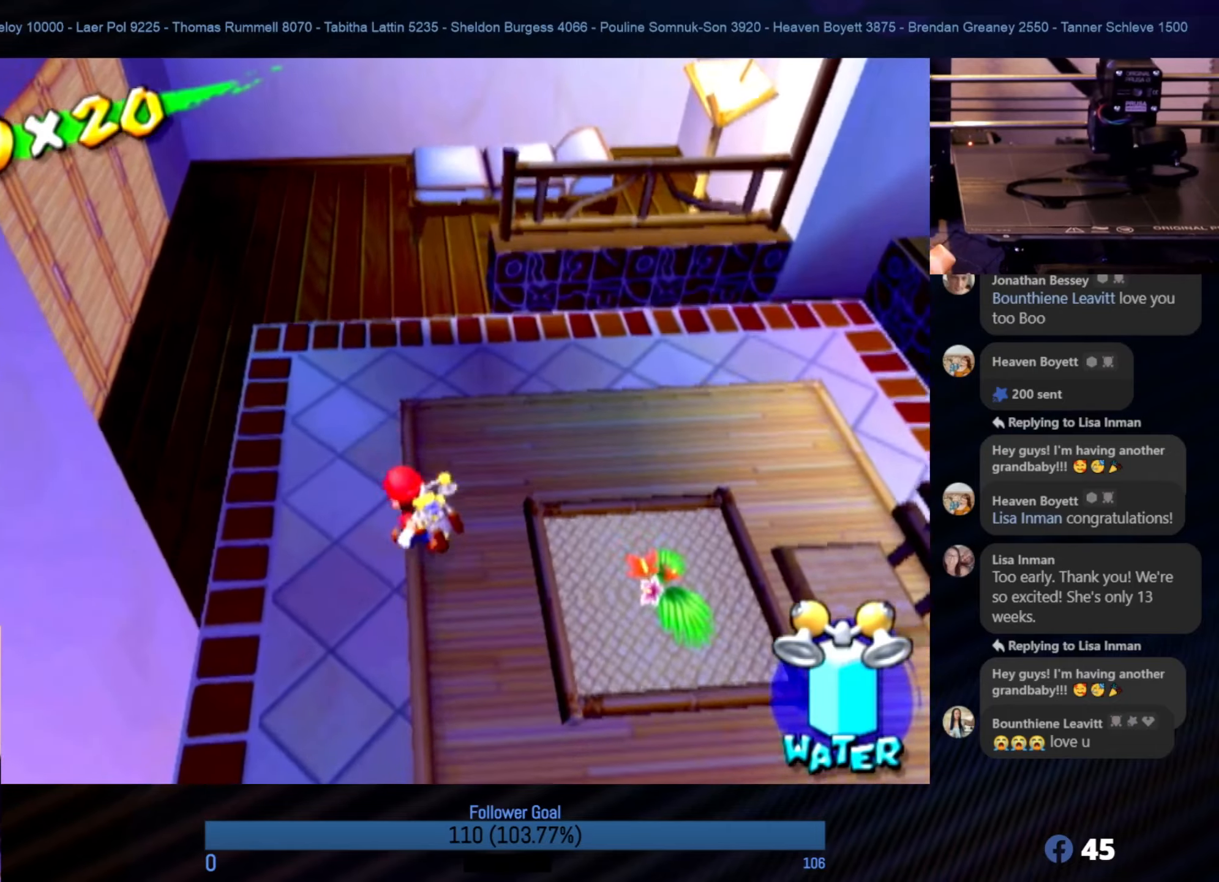
{"buttons": ["X"], "left_stick": "center", "right_stick": "center", "events": [[67, "Y", "down"], [200, "Y", "up"], [200, "left_stick", "center"], [317, "X", "down"]]}
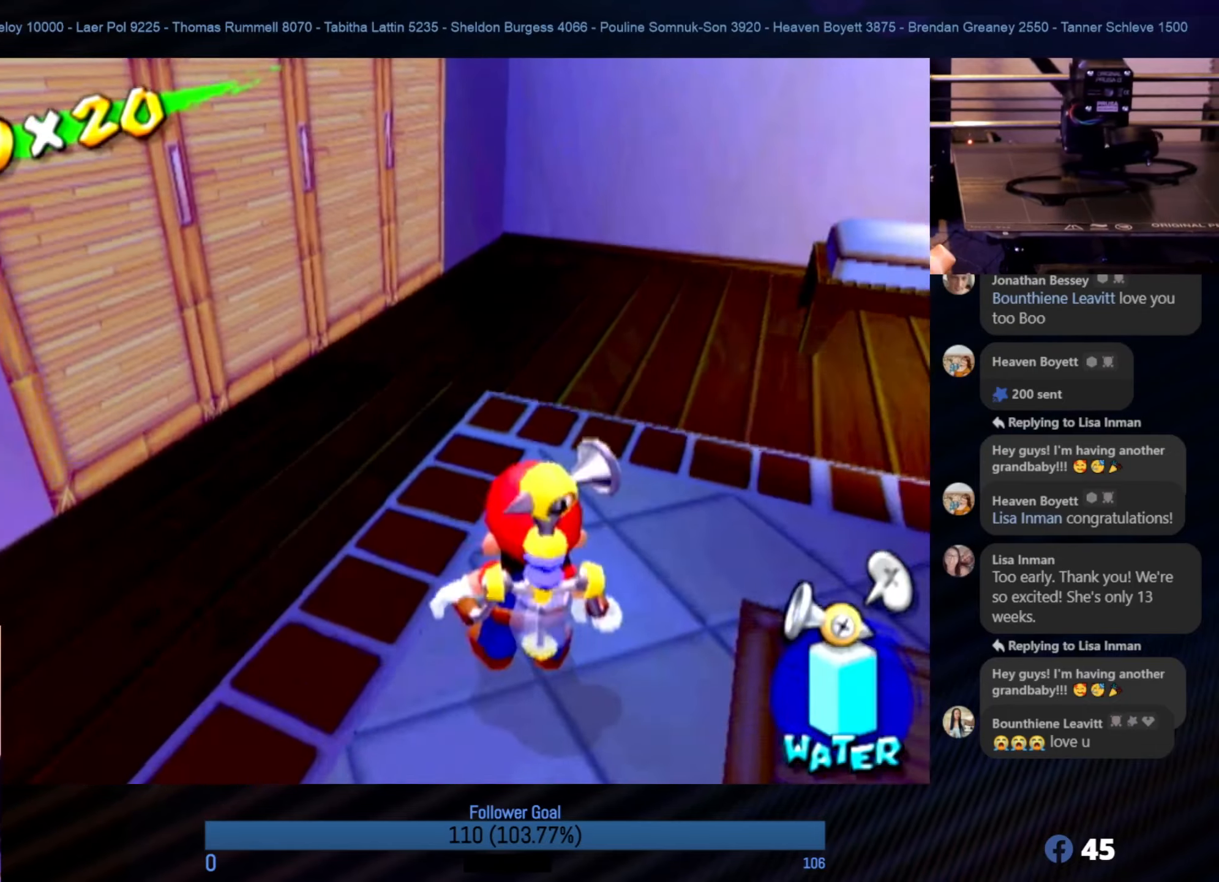
{"buttons": ["R1"], "left_stick": "center", "right_stick": "center", "events": [[17, "X", "up"], [100, "left_stick", "down"], [217, "left_stick", "down-left"], [267, "R1", "down"], [433, "left_stick", "center"]]}
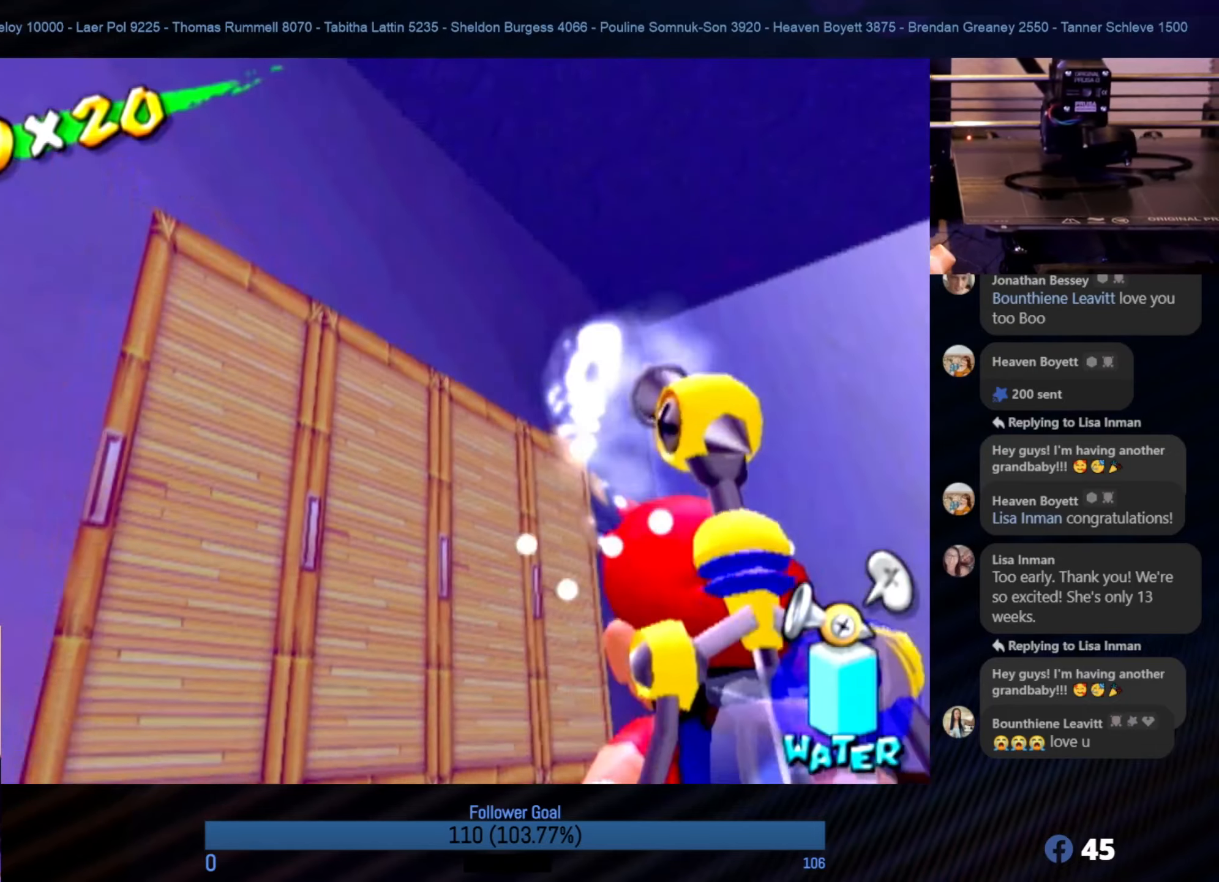
{"buttons": ["R1"], "left_stick": "center", "right_stick": "center", "events": [[133, "left_stick", "up-left"], [317, "left_stick", "center"]]}
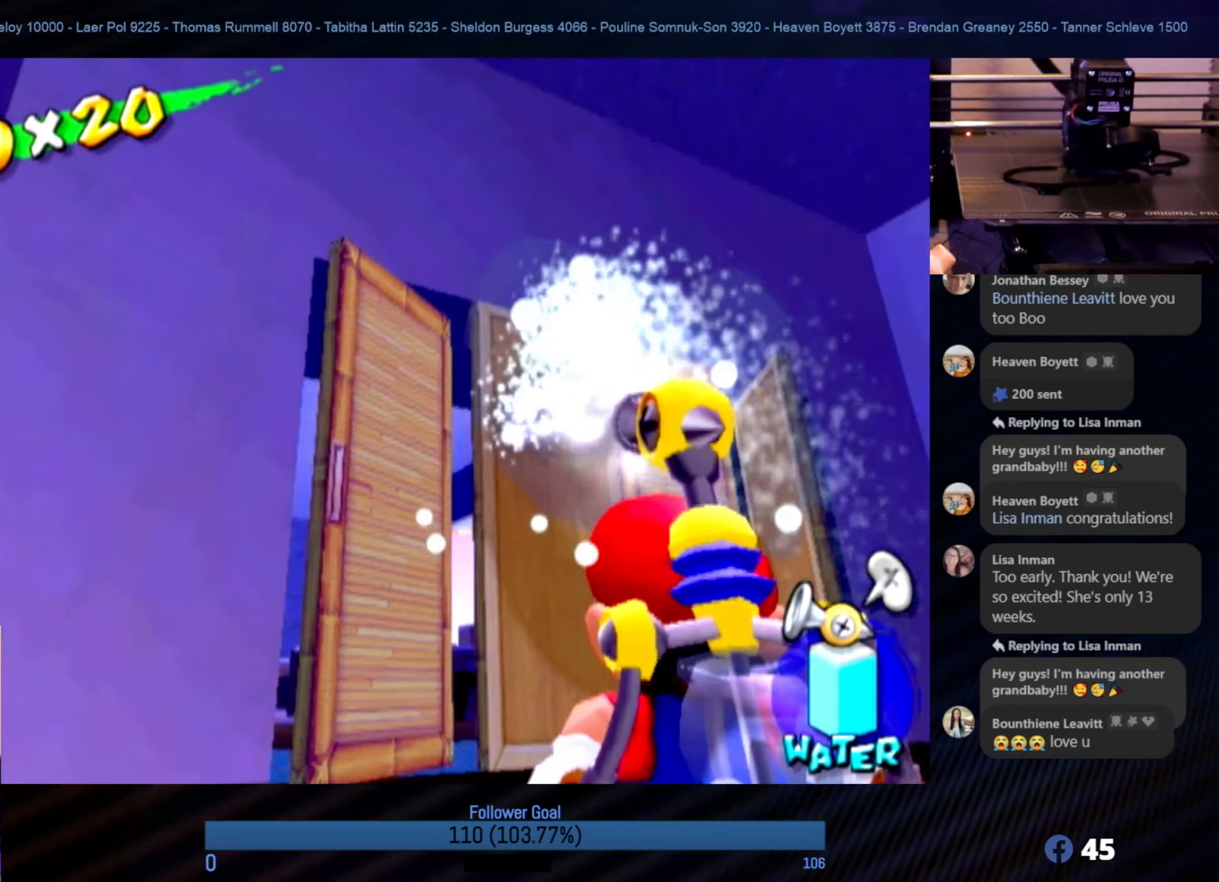
{"buttons": [], "left_stick": "up-right", "right_stick": "center", "events": [[117, "R1", "up"], [450, "left_stick", "up-right"]]}
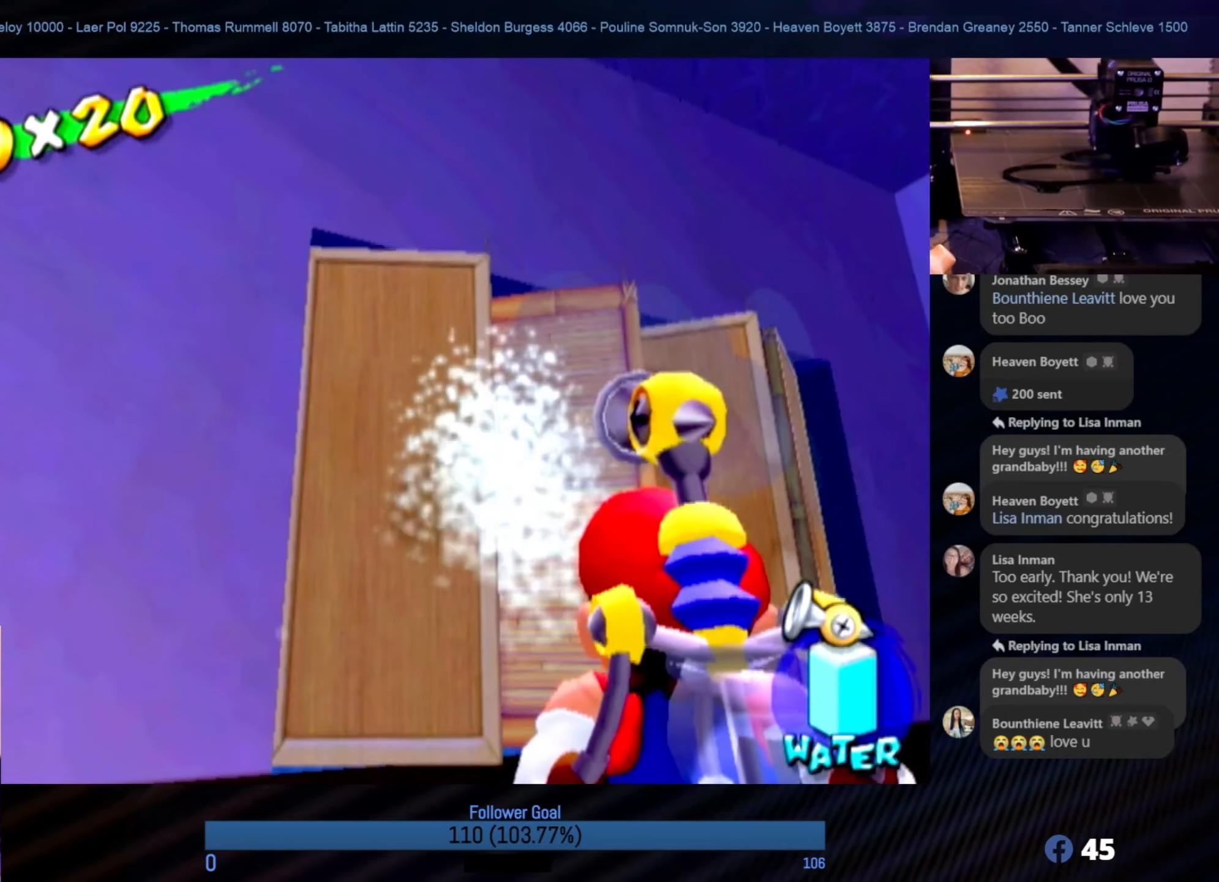
{"buttons": [], "left_stick": "center", "right_stick": "center", "events": [[167, "left_stick", "center"], [183, "X", "down"], [350, "X", "up"]]}
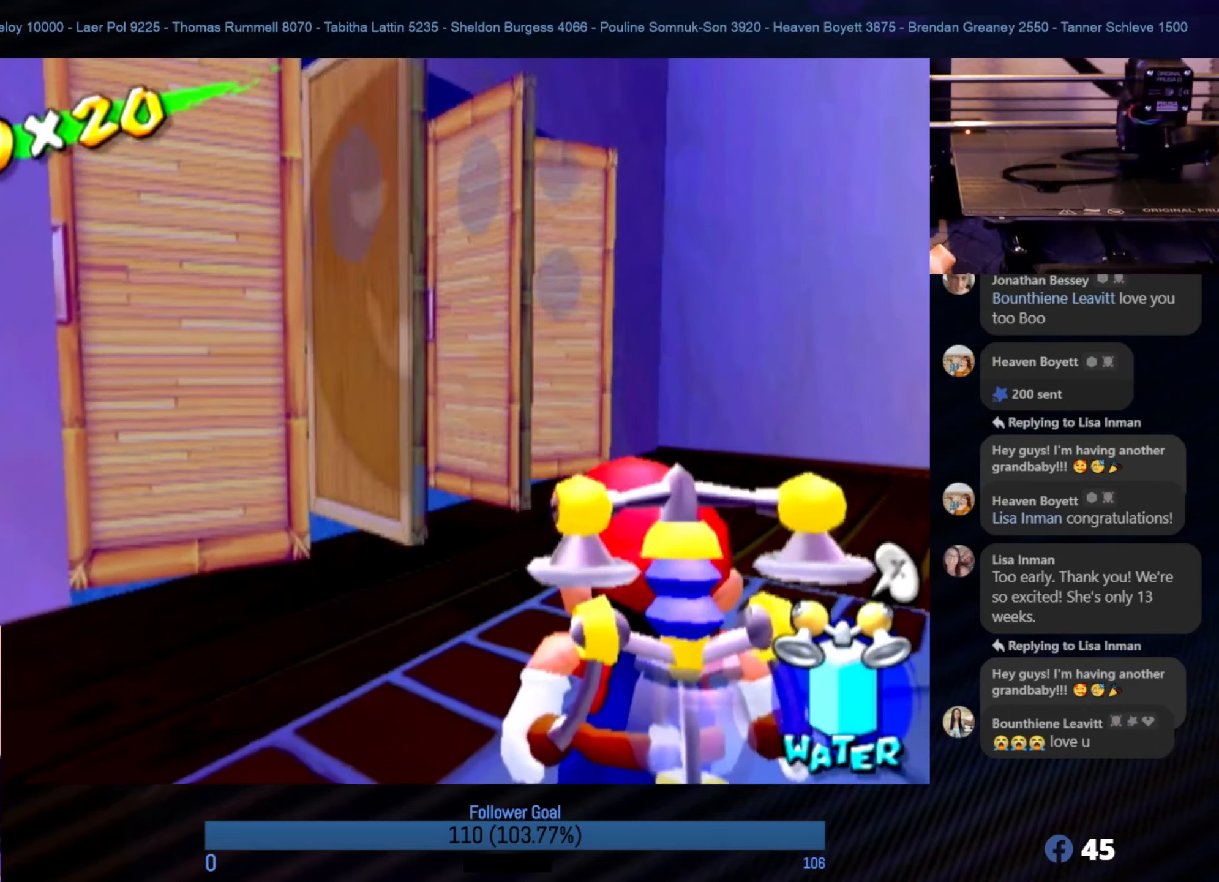
{"buttons": ["A"], "left_stick": "center", "right_stick": "center", "events": [[83, "left_stick", "up"], [500, "A", "down"], [500, "left_stick", "center"]]}
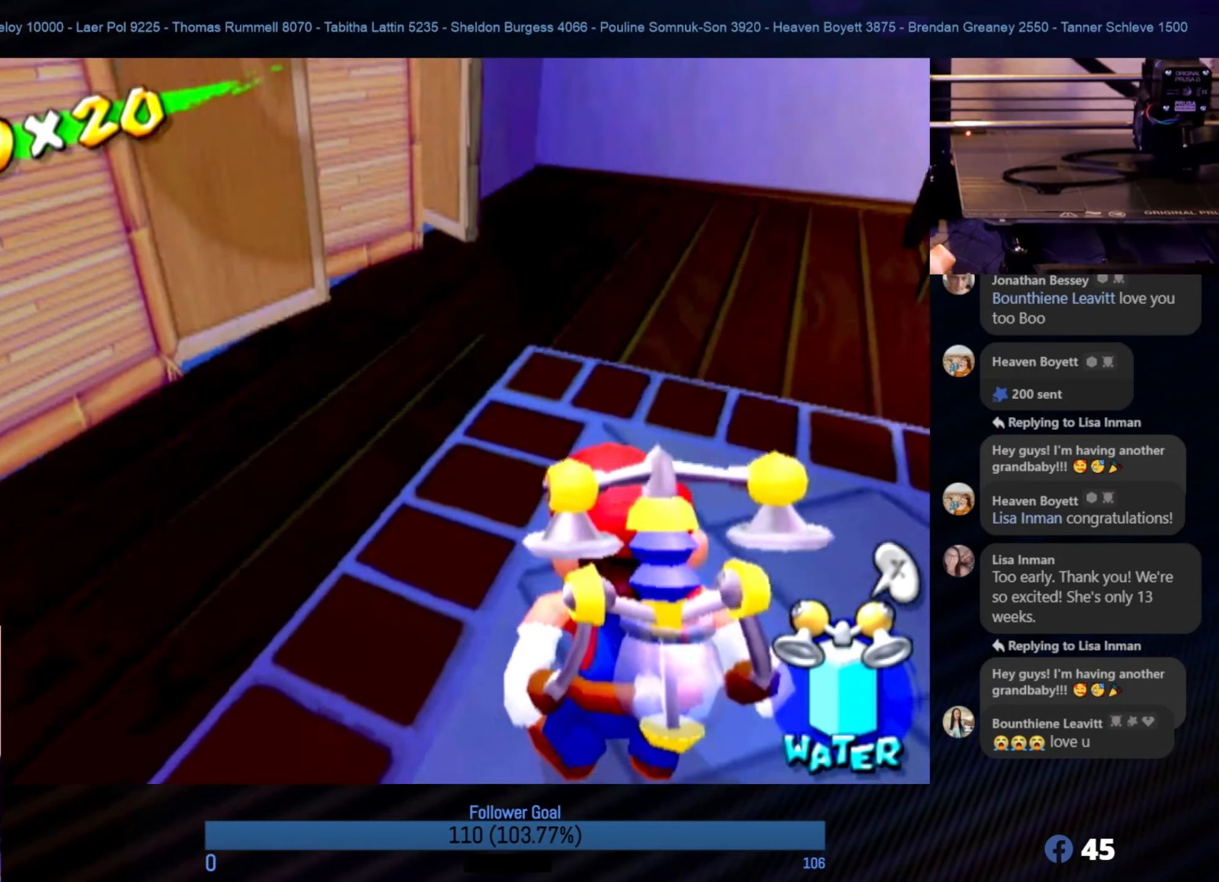
{"buttons": [], "left_stick": "up", "right_stick": "center", "events": [[117, "A", "up"], [250, "left_stick", "up"]]}
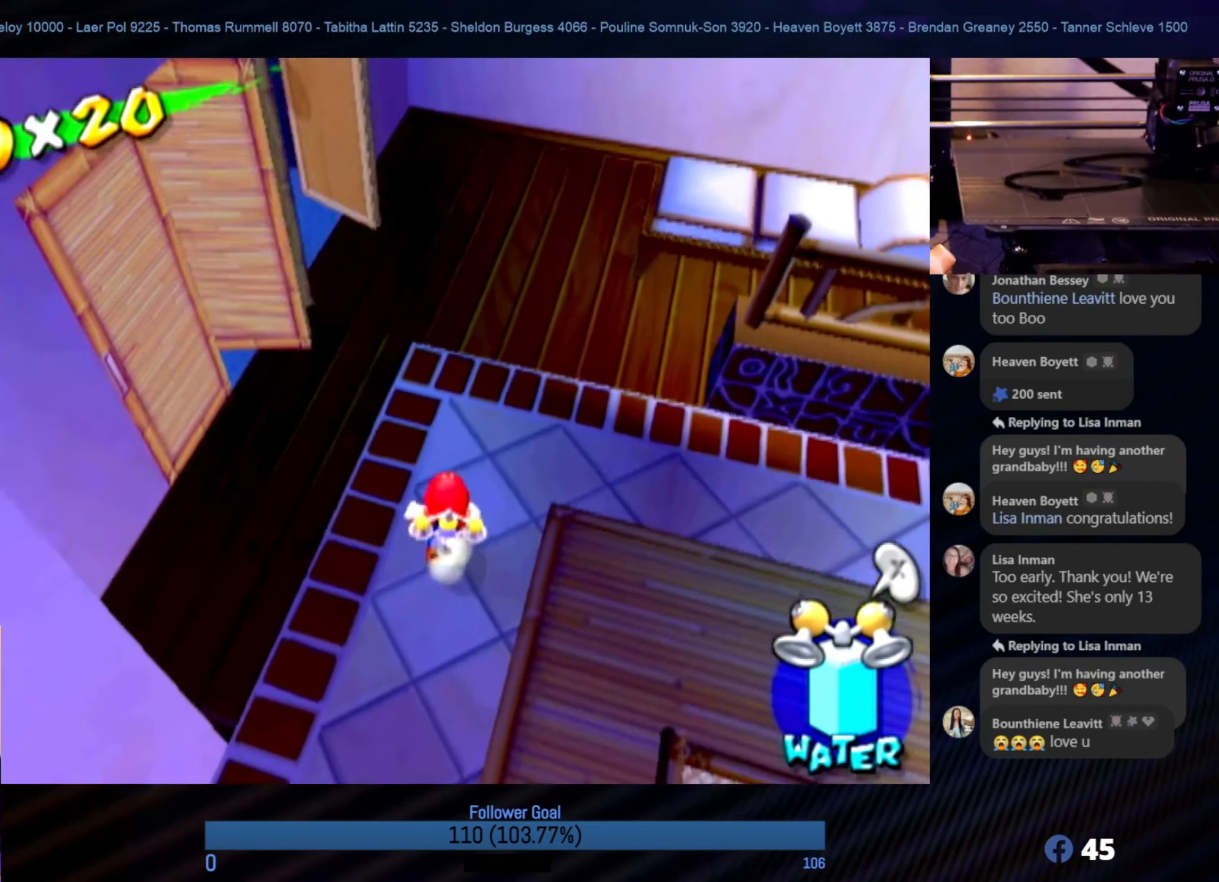
{"buttons": [], "left_stick": "up-left", "right_stick": "center", "events": [[217, "left_stick", "up-right"], [500, "left_stick", "up-left"]]}
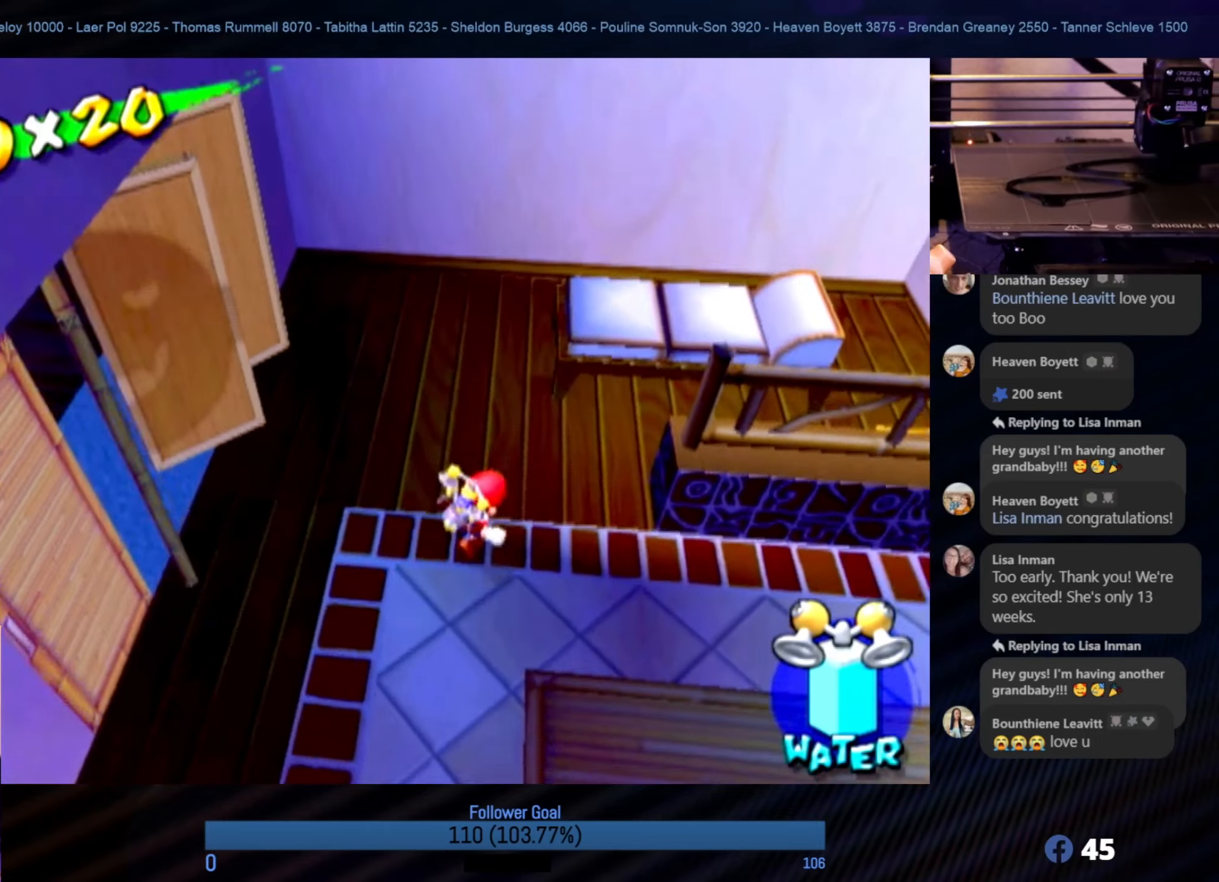
{"buttons": [], "left_stick": "center", "right_stick": "center", "events": [[17, "left_stick", "left"], [200, "left_stick", "center"], [217, "Y", "down"], [334, "Y", "up"]]}
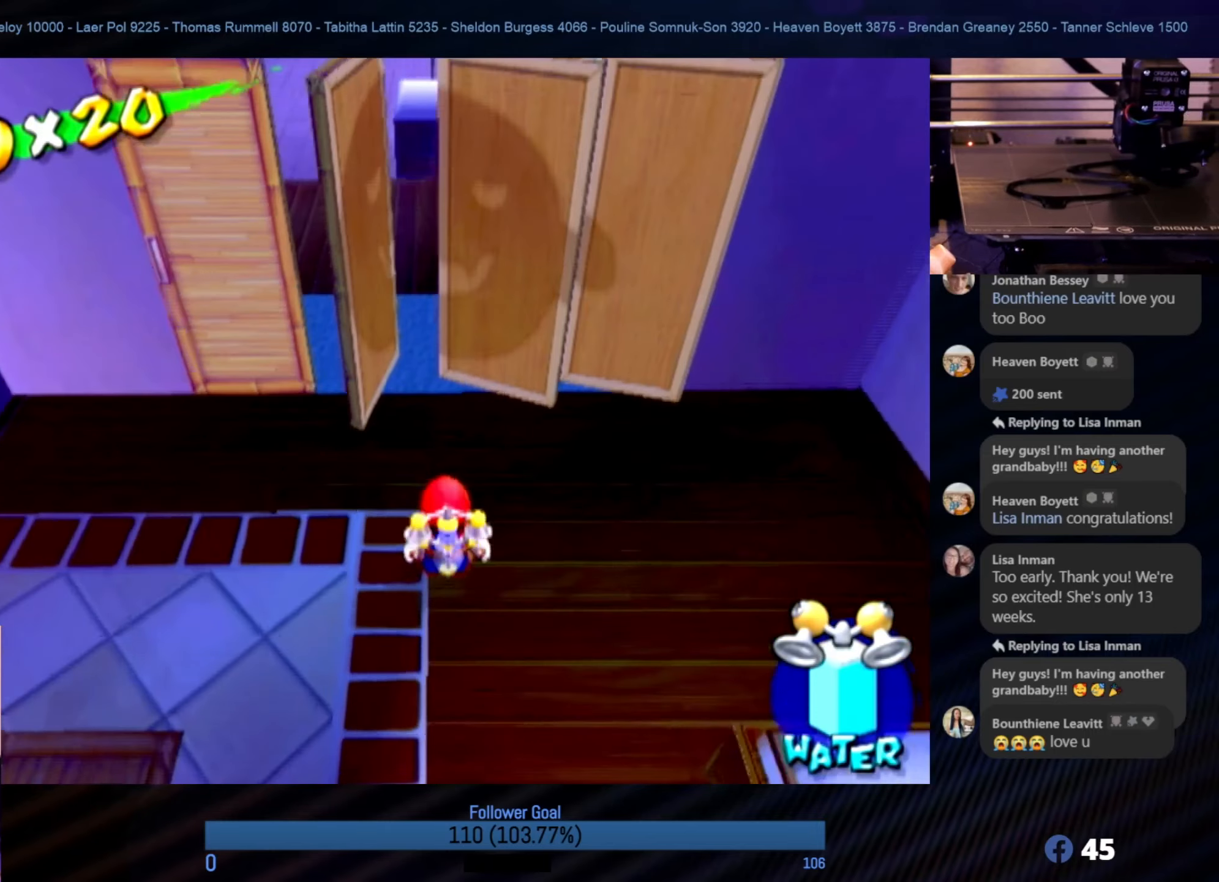
{"buttons": [], "left_stick": "down", "right_stick": "center", "events": [[50, "X", "down"], [200, "X", "up"], [500, "left_stick", "down"]]}
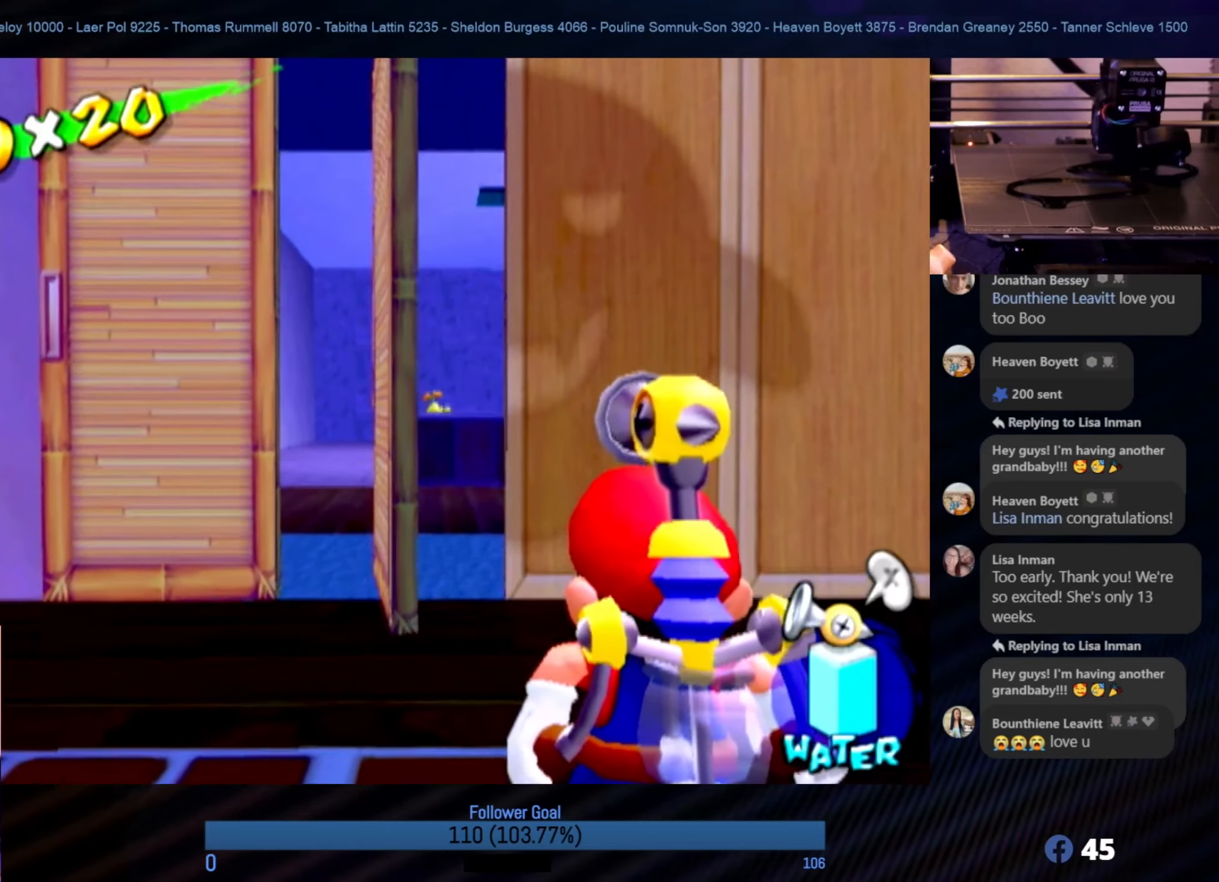
{"buttons": [], "left_stick": "center", "right_stick": "center", "events": [[117, "left_stick", "down-left"], [234, "left_stick", "center"]]}
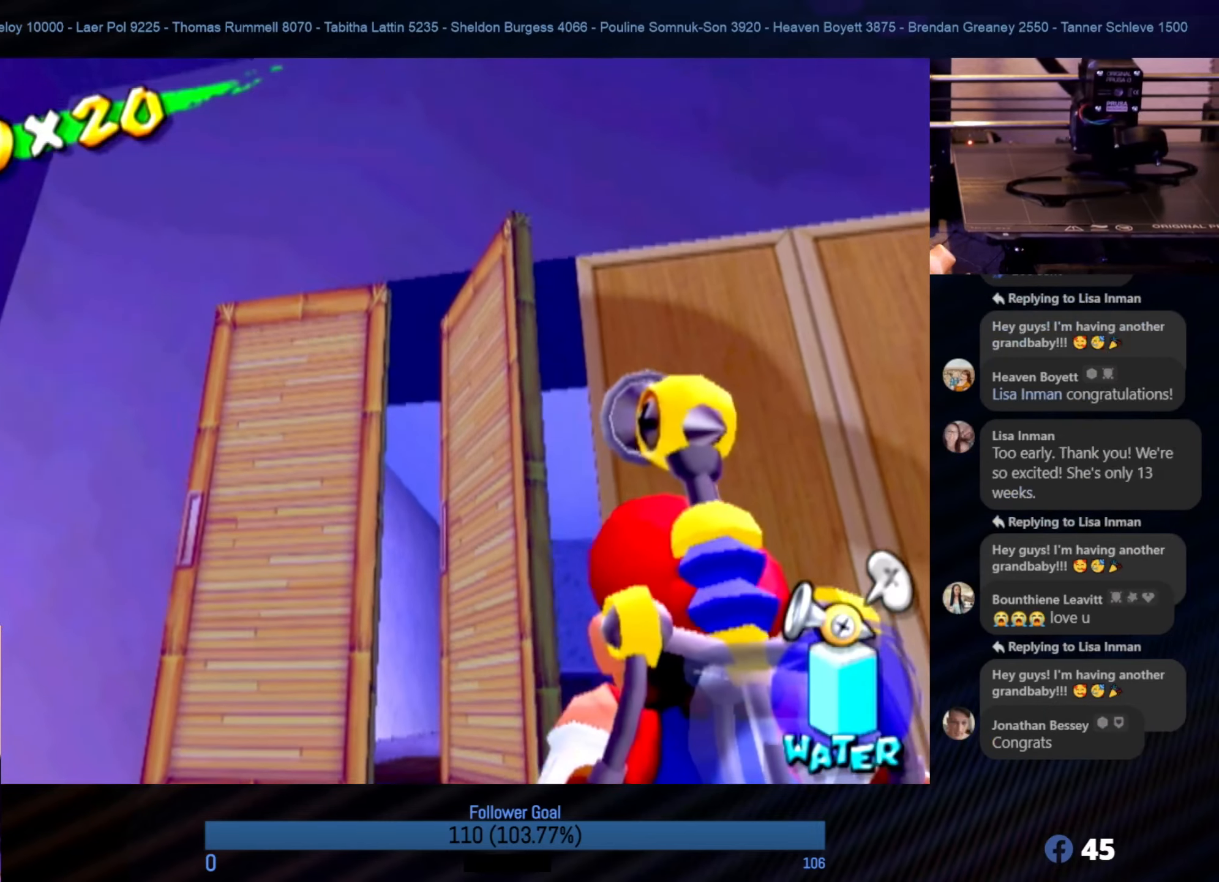
{"buttons": [], "left_stick": "center", "right_stick": "center", "events": [[34, "left_stick", "left"], [150, "left_stick", "center"]]}
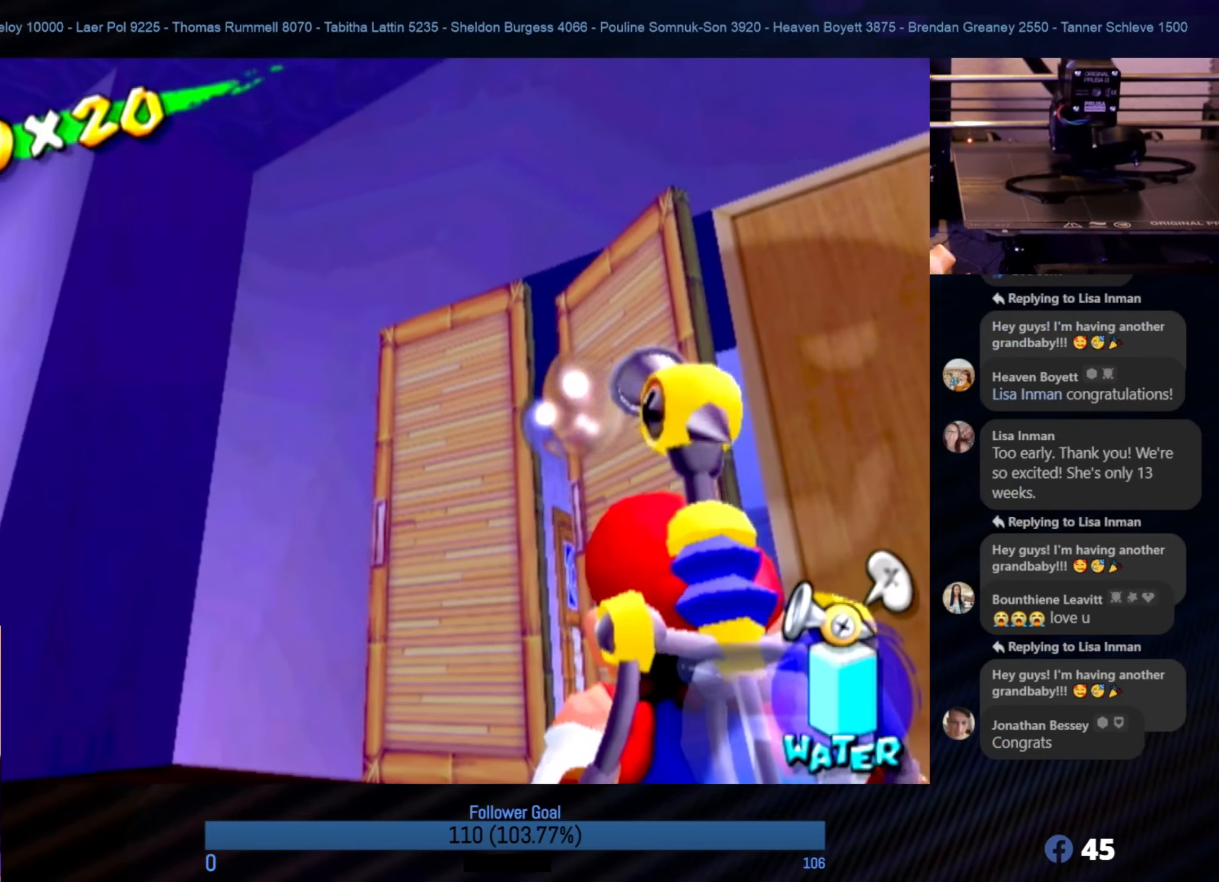
{"buttons": [], "left_stick": "center", "right_stick": "center", "events": []}
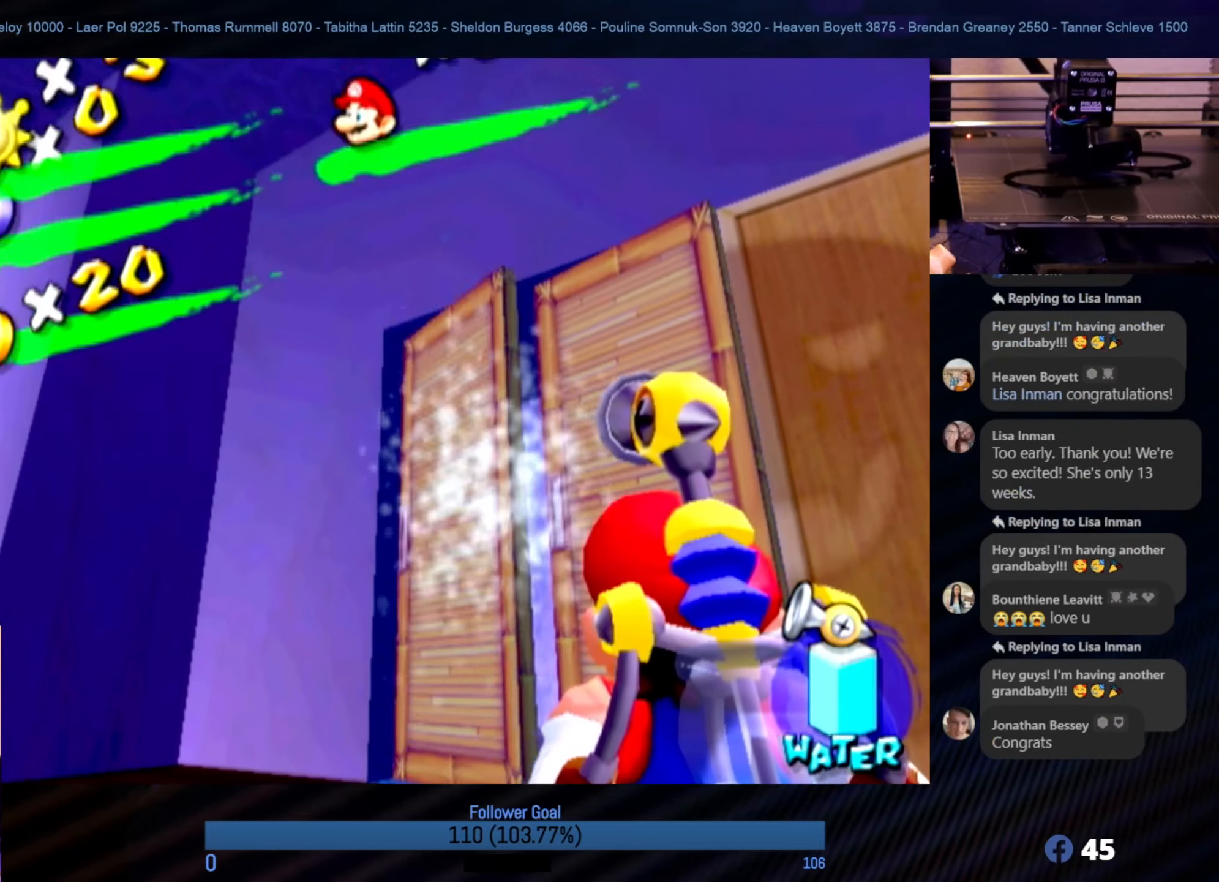
{"buttons": [], "left_stick": "center", "right_stick": "center", "events": [[50, "left_stick", "up-right"], [184, "left_stick", "center"]]}
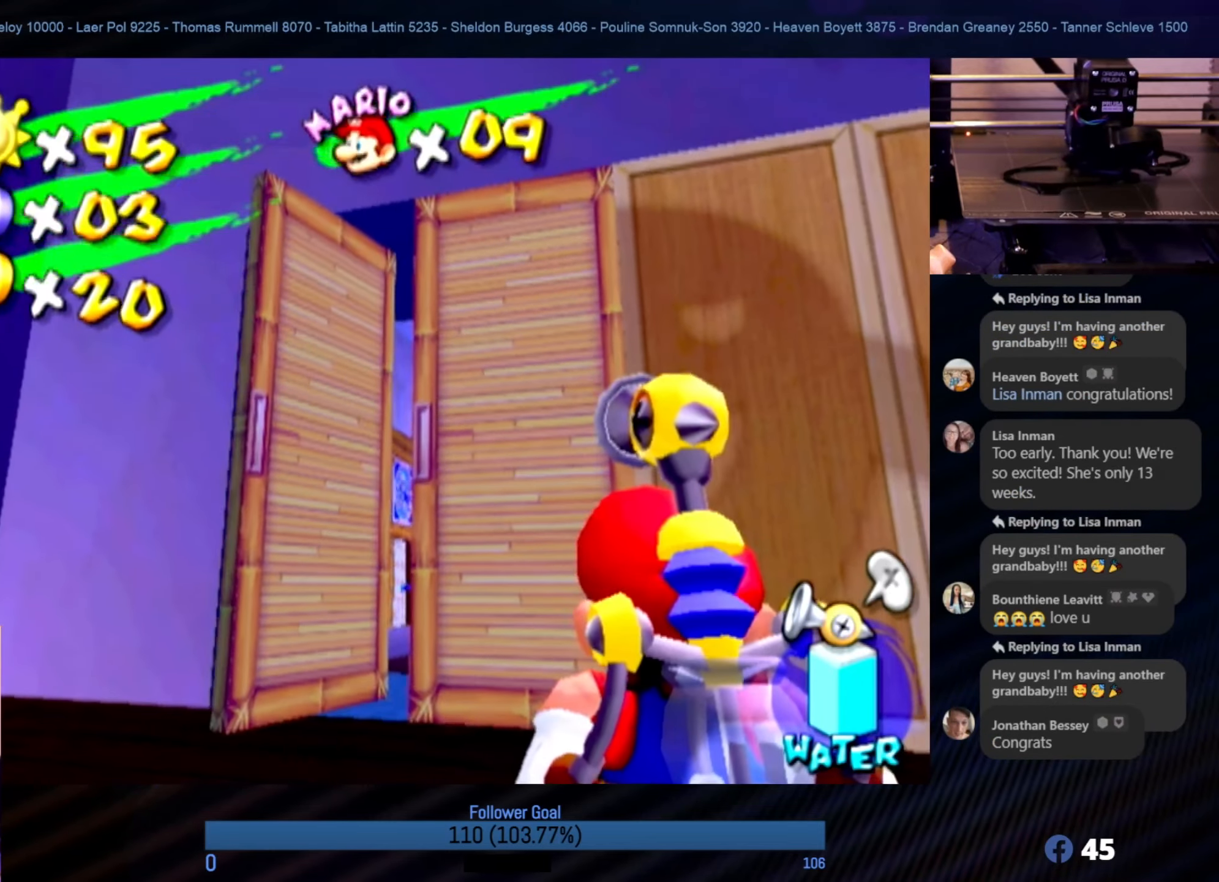
{"buttons": [], "left_stick": "center", "right_stick": "center", "events": []}
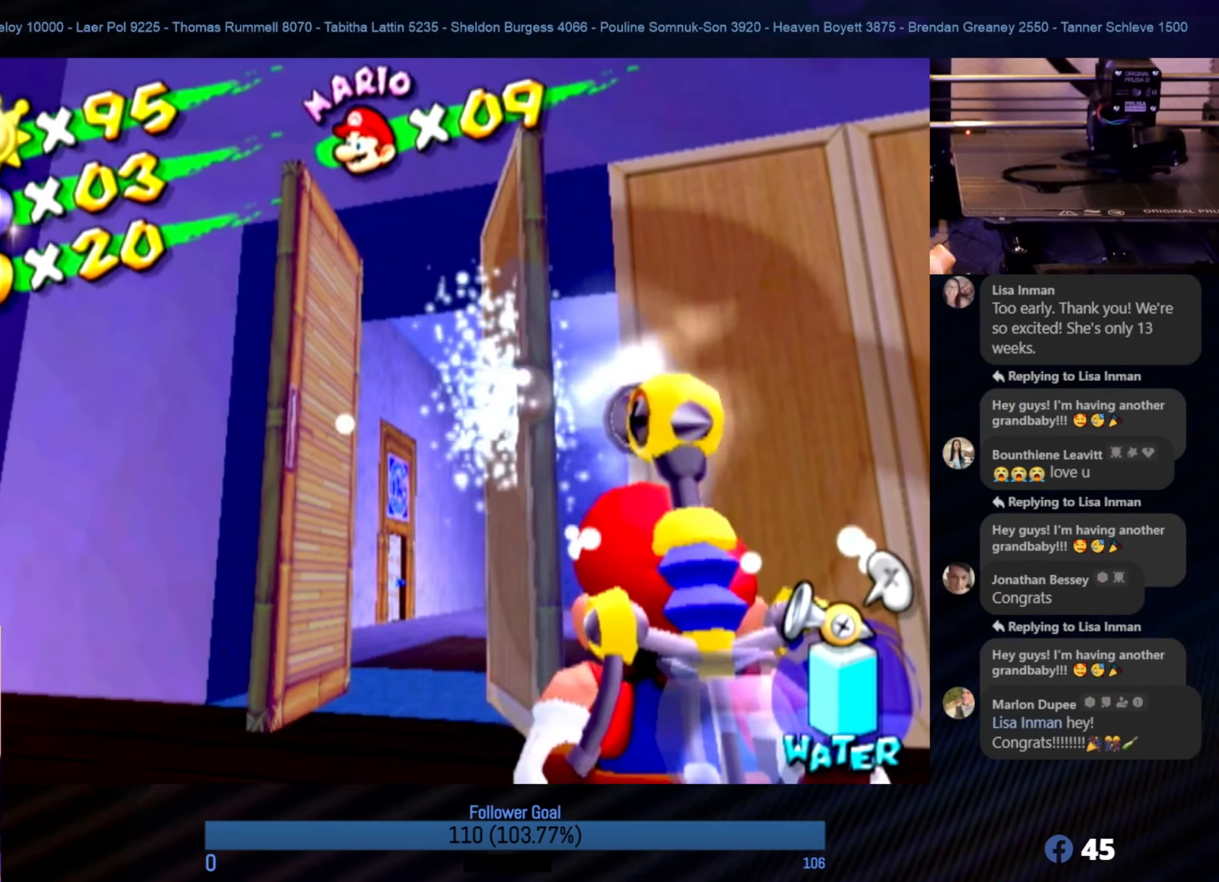
{"buttons": [], "left_stick": "center", "right_stick": "center", "events": []}
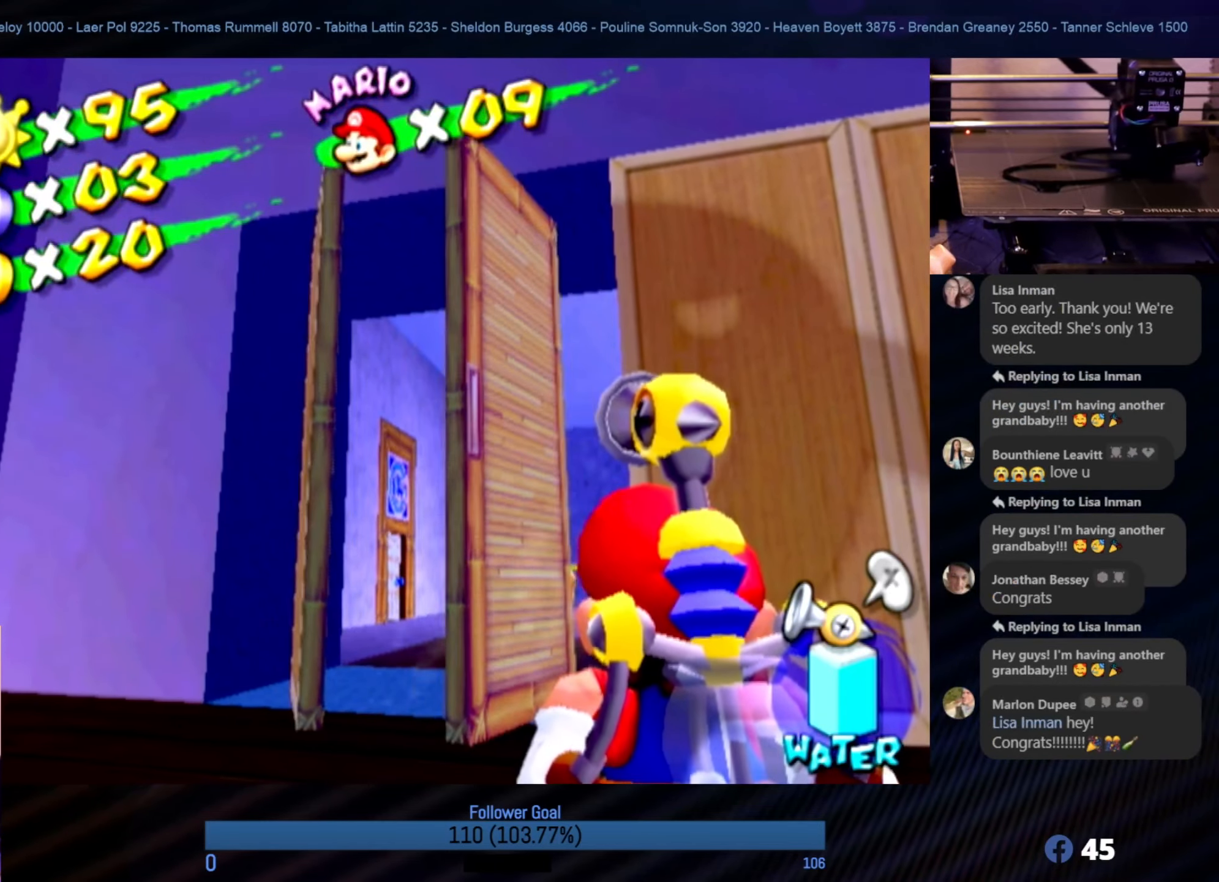
{"buttons": [], "left_stick": "center", "right_stick": "center", "events": []}
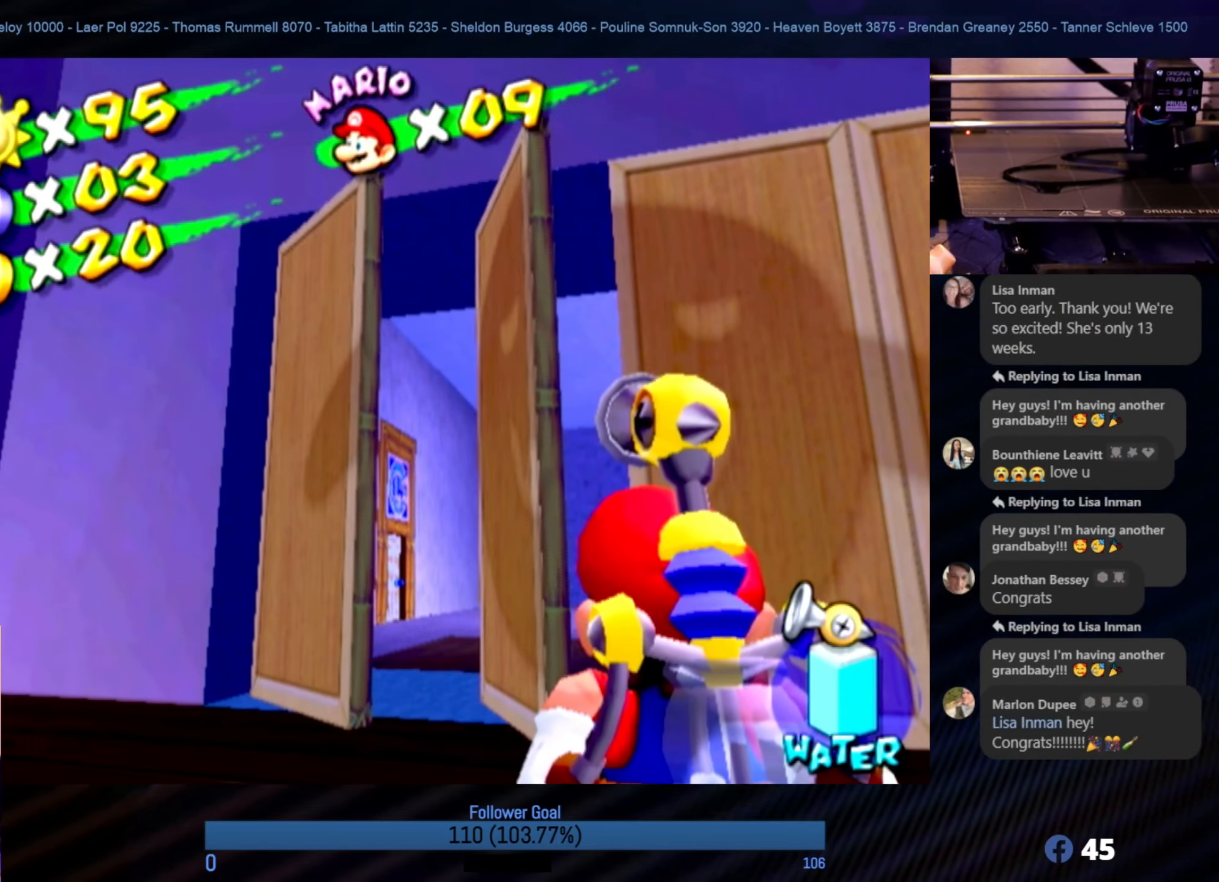
{"buttons": [], "left_stick": "center", "right_stick": "center", "events": []}
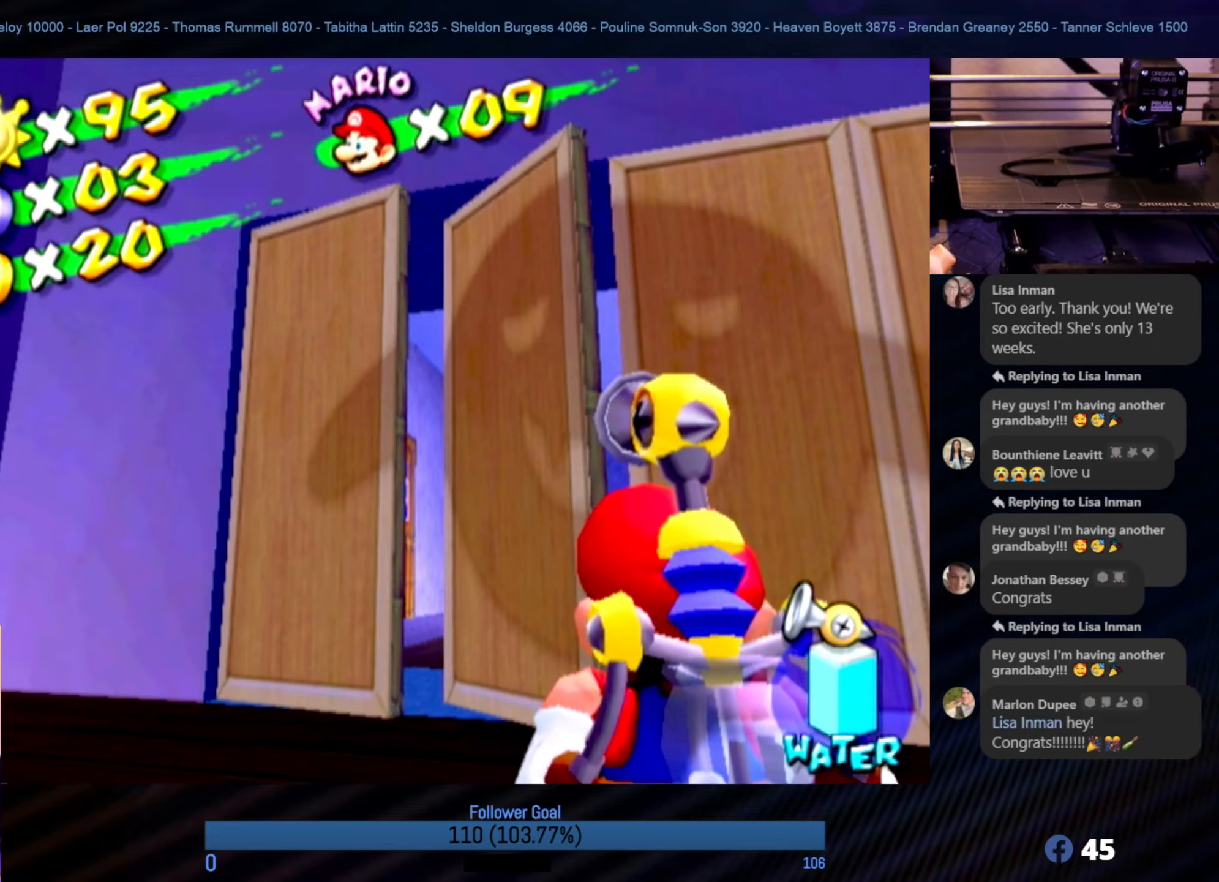
{"buttons": [], "left_stick": "up-right", "right_stick": "center", "events": [[500, "left_stick", "up-right"]]}
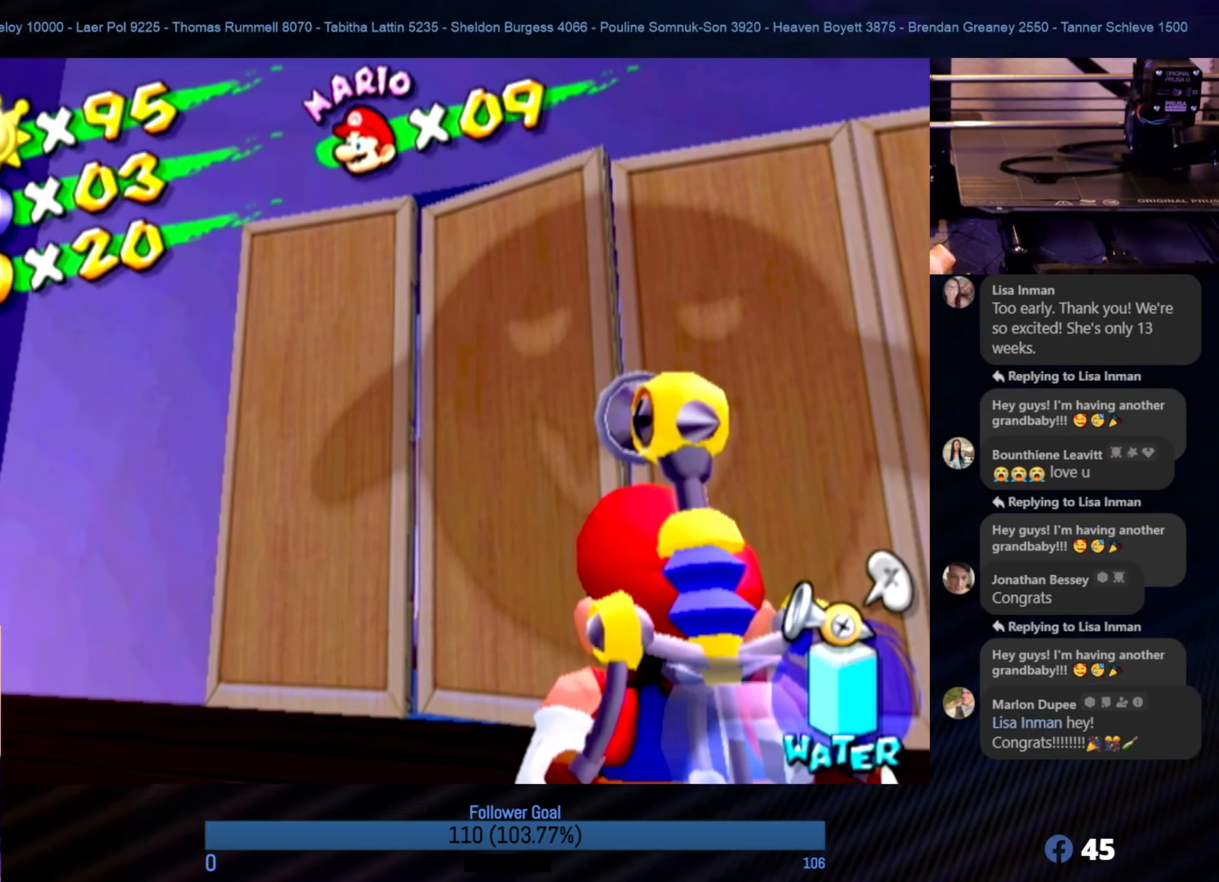
{"buttons": ["X"], "left_stick": "center", "right_stick": "center", "events": [[183, "left_stick", "center"], [400, "X", "down"]]}
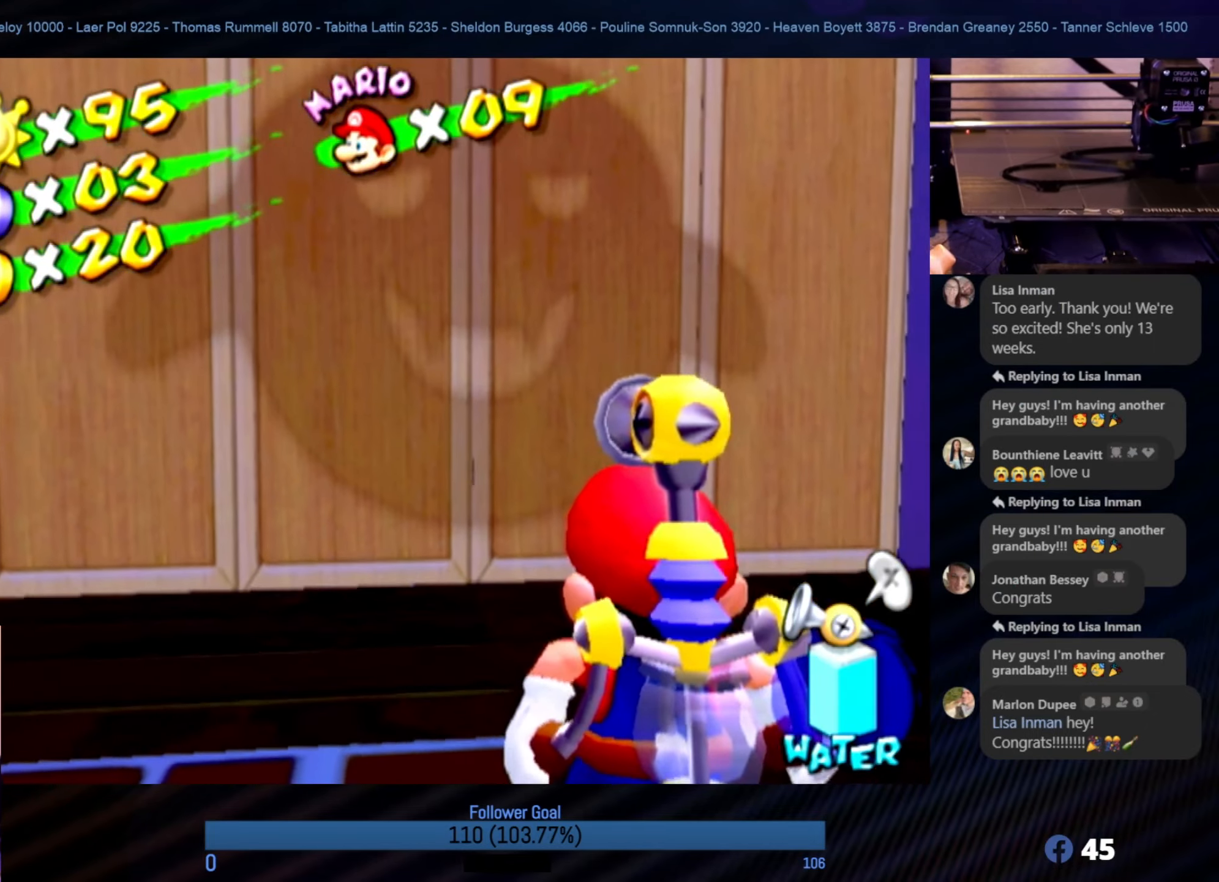
{"buttons": [], "left_stick": "up", "right_stick": "center", "events": [[66, "X", "up"], [400, "left_stick", "up"]]}
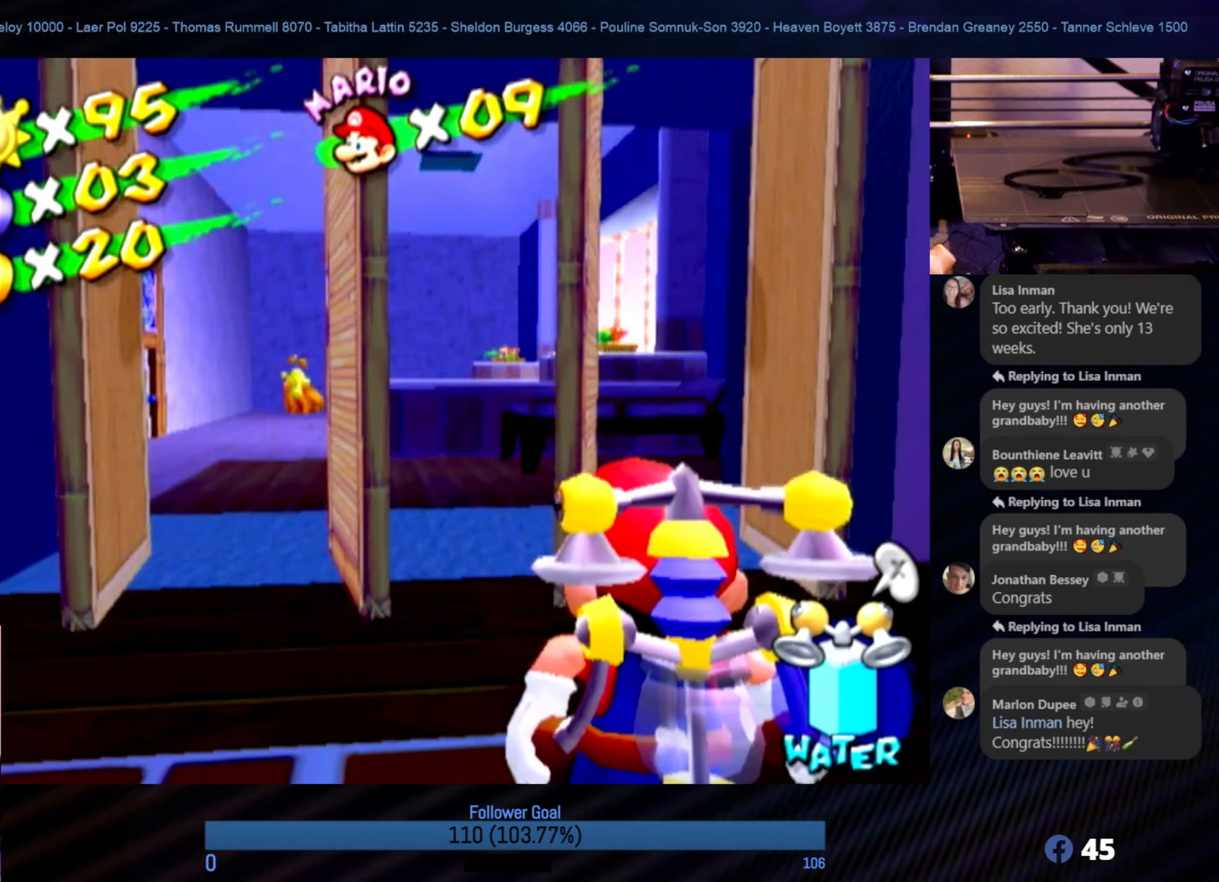
{"buttons": [], "left_stick": "up", "right_stick": "center", "events": [[250, "A", "down"], [350, "A", "up"]]}
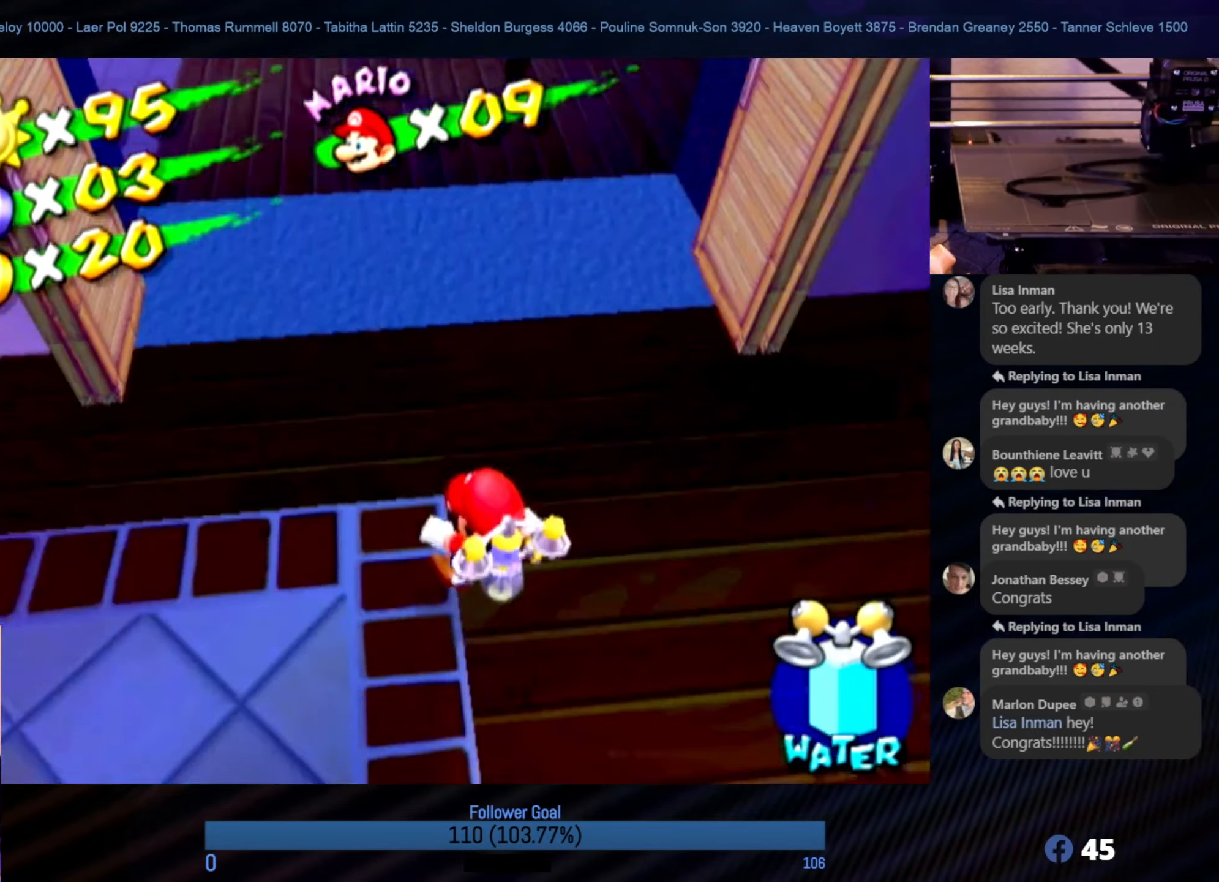
{"buttons": [], "left_stick": "up", "right_stick": "center", "events": []}
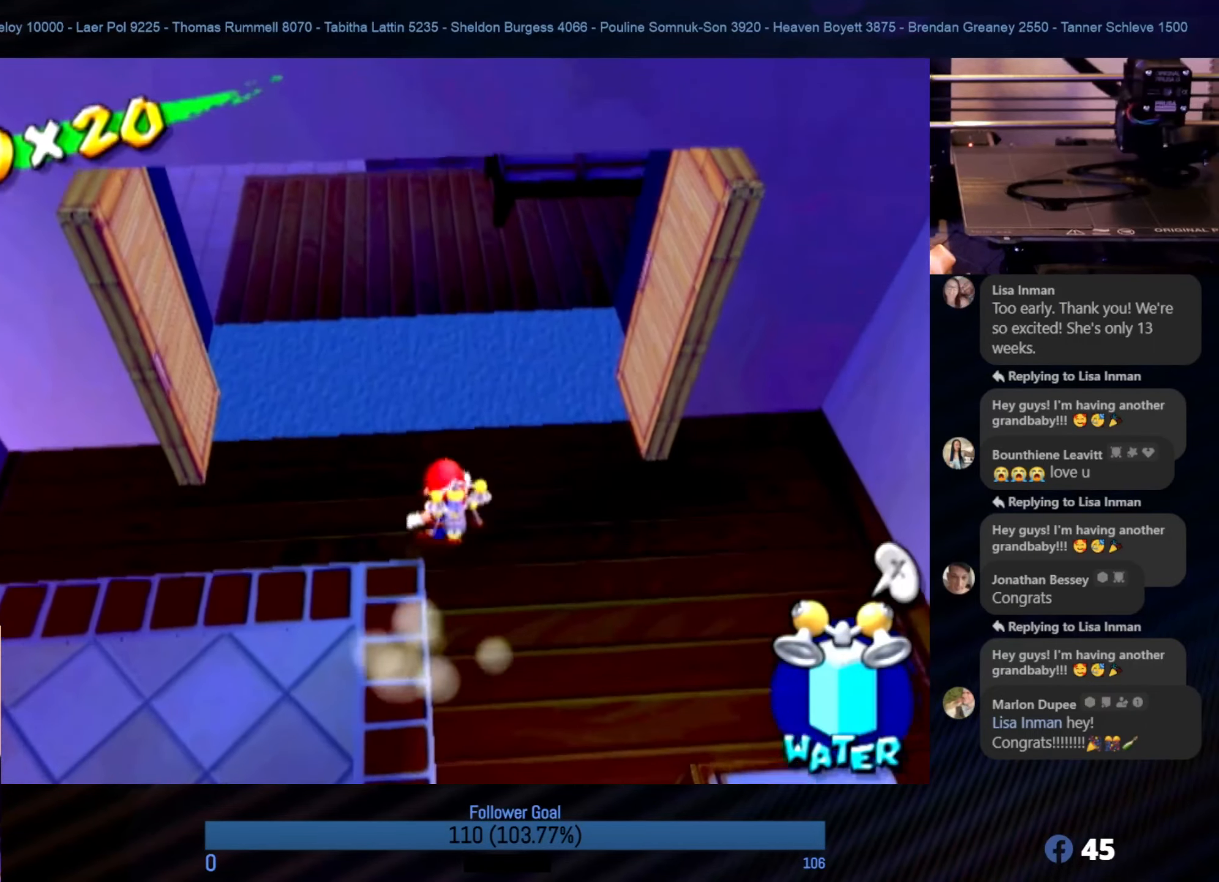
{"buttons": ["A"], "left_stick": "up", "right_stick": "center", "events": [[450, "A", "down"]]}
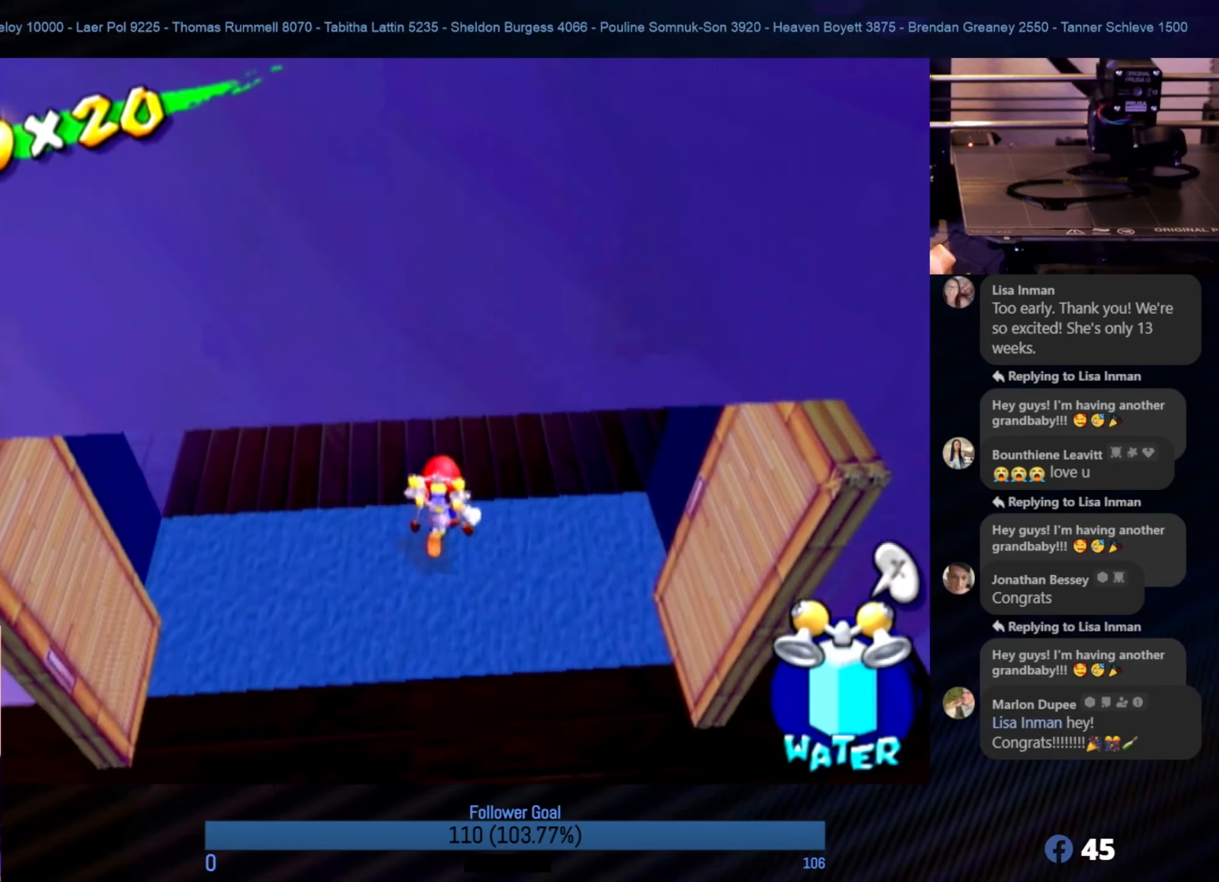
{"buttons": [], "left_stick": "left", "right_stick": "center", "events": [[66, "A", "up"], [133, "left_stick", "up-left"], [316, "left_stick", "left"]]}
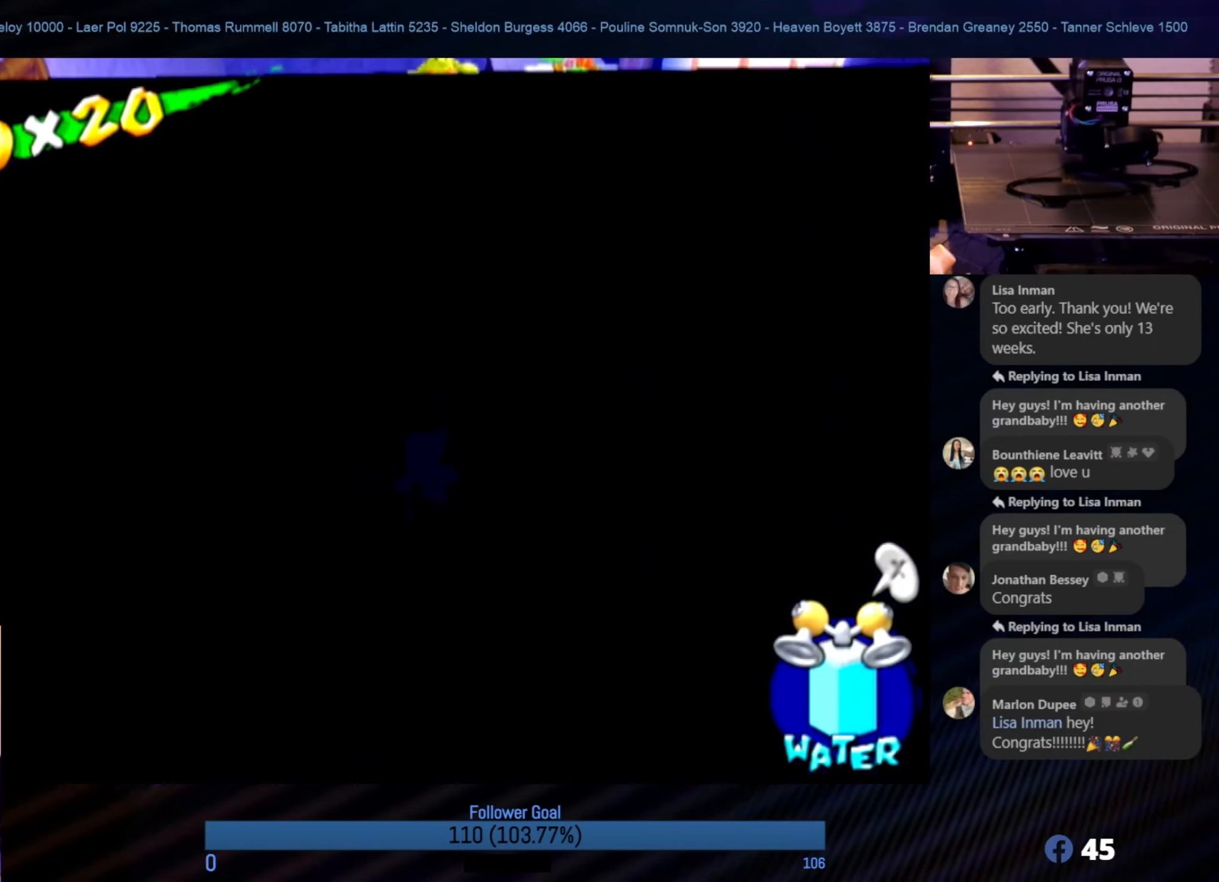
{"buttons": [], "left_stick": "center", "right_stick": "center", "events": [[116, "left_stick", "up-left"], [216, "left_stick", "center"]]}